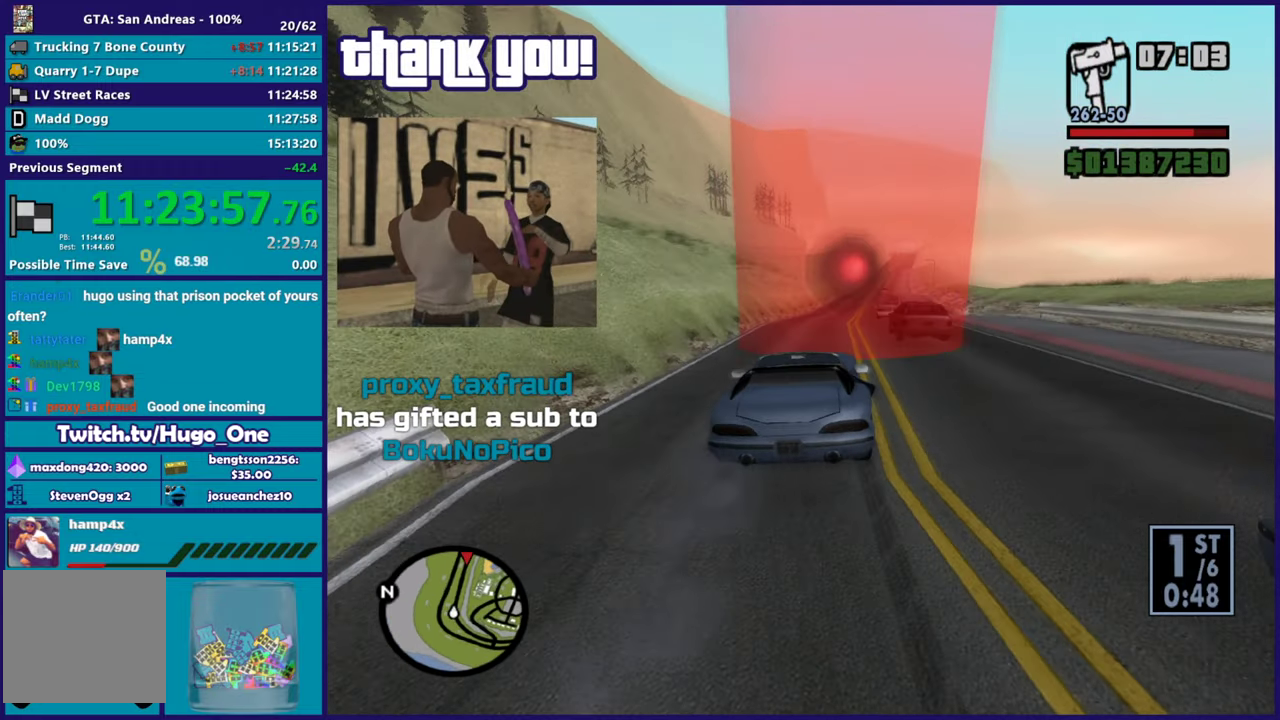
Gameplay with a controller (Xbox layout); each line is a JSON object with the inputs held at the frame after it. "button_events" lists button changes between this image and that frame as [ms after this image, input, new state], when the widget could be followed in between (sticks are given only as held states).
{"buttons": ["R2"], "left_stick": "right", "right_stick": "down", "button_events": []}
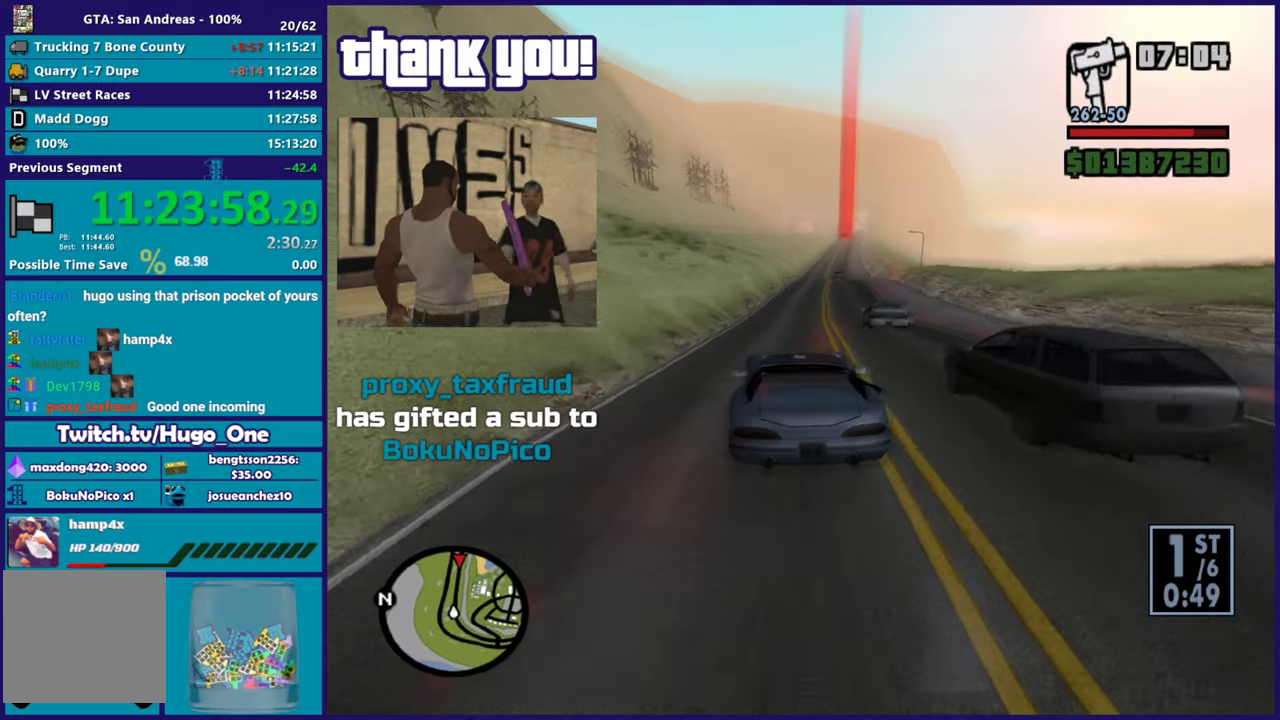
{"buttons": ["R2"], "left_stick": "right", "right_stick": "down-left", "button_events": []}
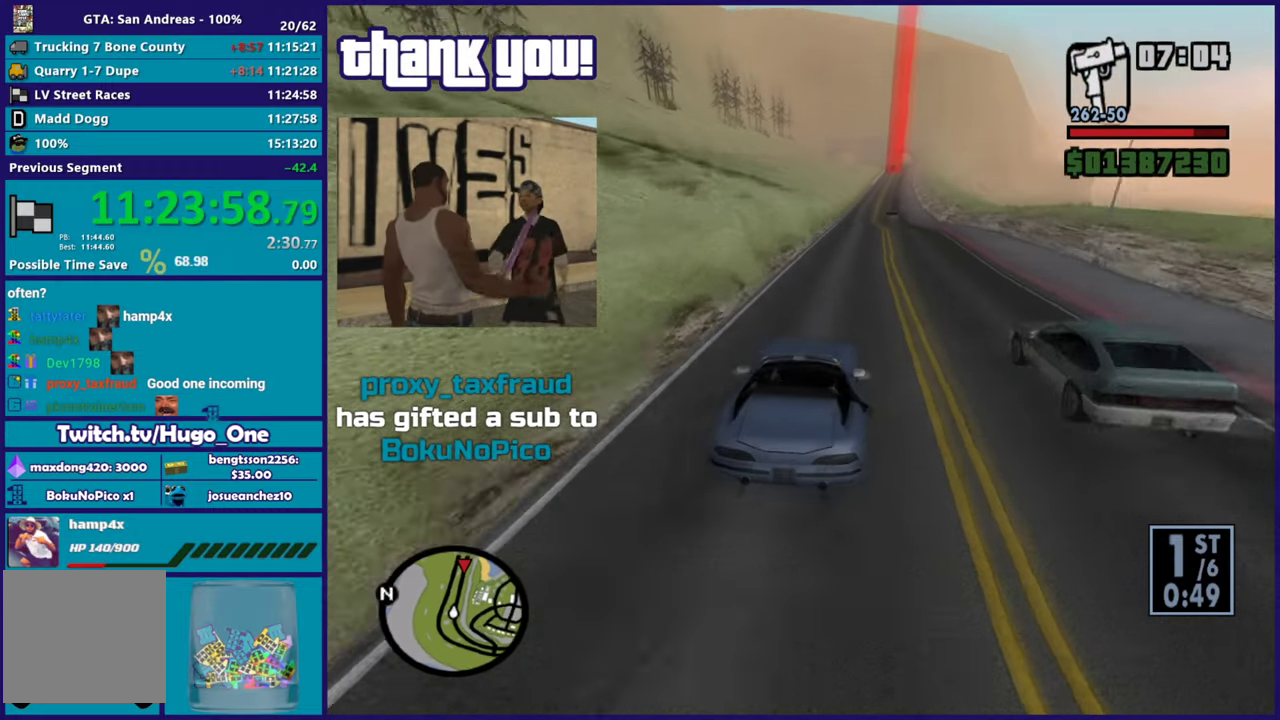
{"buttons": ["R2"], "left_stick": "down-right", "right_stick": "down-left"}
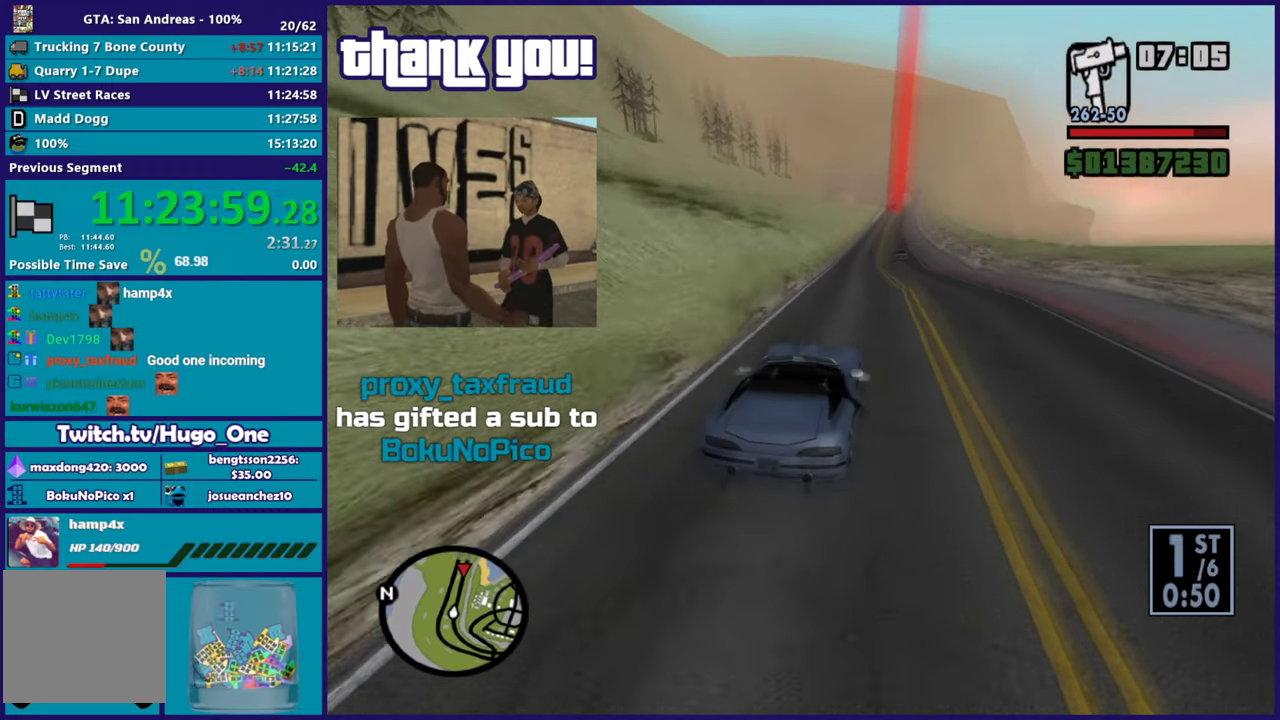
{"buttons": ["R2"], "left_stick": "center", "right_stick": "down-left"}
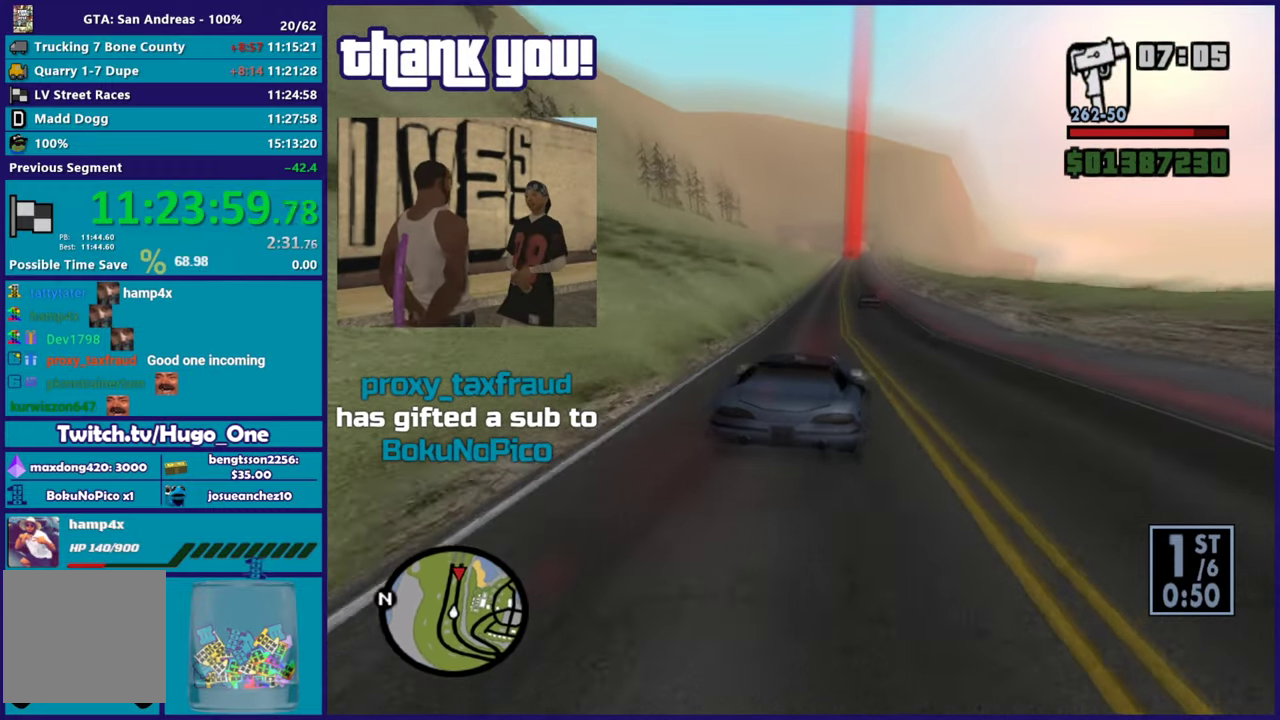
{"buttons": ["R2"], "left_stick": "center", "right_stick": "down-left", "button_events": []}
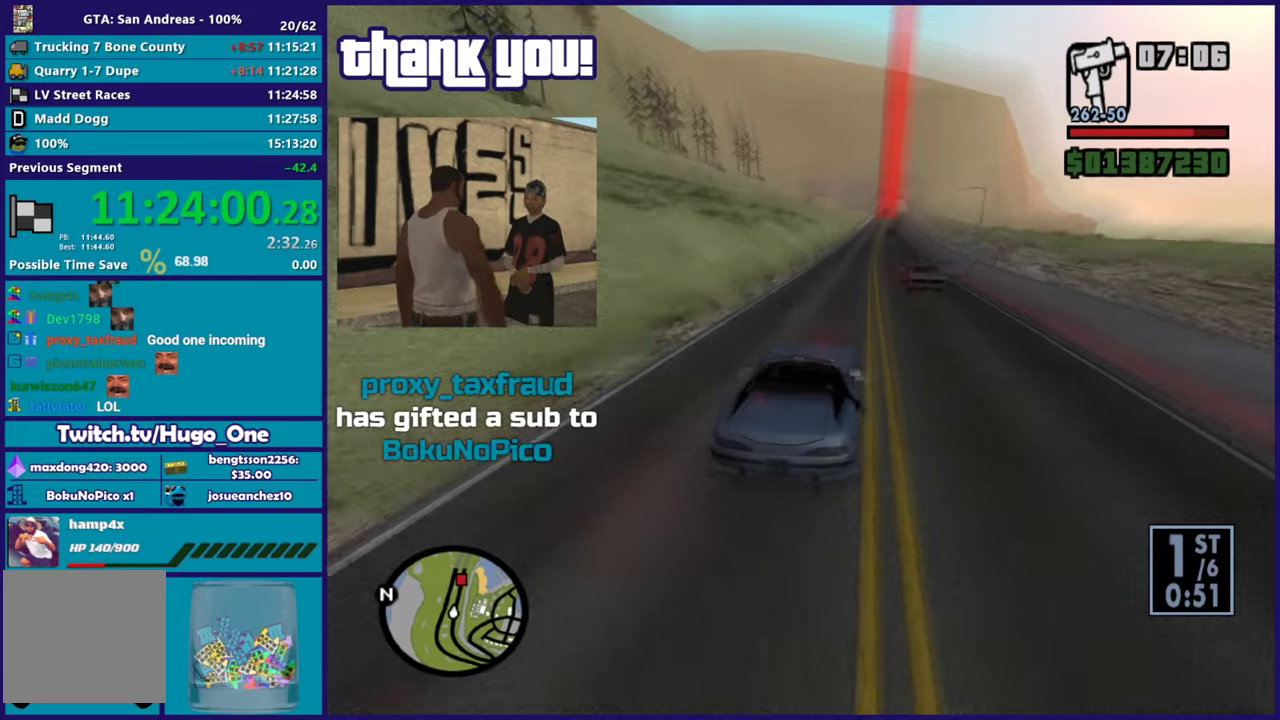
{"buttons": ["R2"], "left_stick": "right", "right_stick": "down-left", "button_events": []}
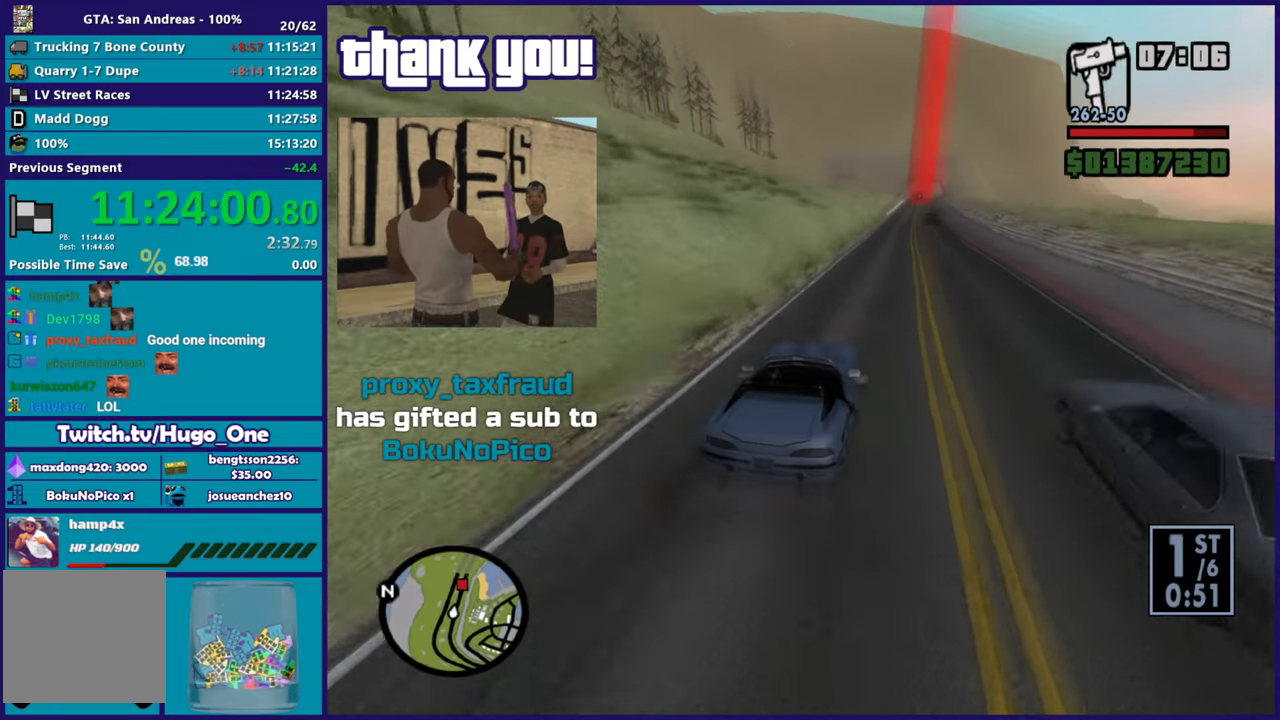
{"buttons": ["R2"], "left_stick": "right", "right_stick": "down-left", "button_events": []}
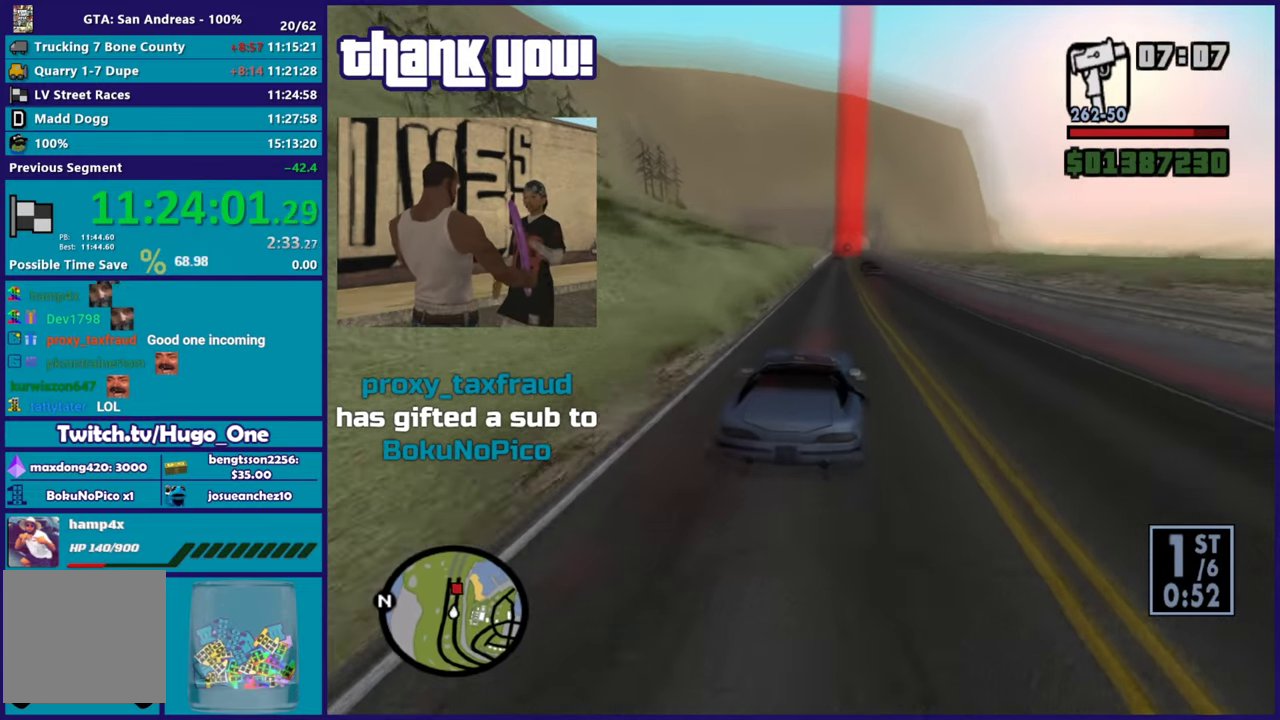
{"buttons": ["R2"], "left_stick": "center", "right_stick": "down-left", "button_events": []}
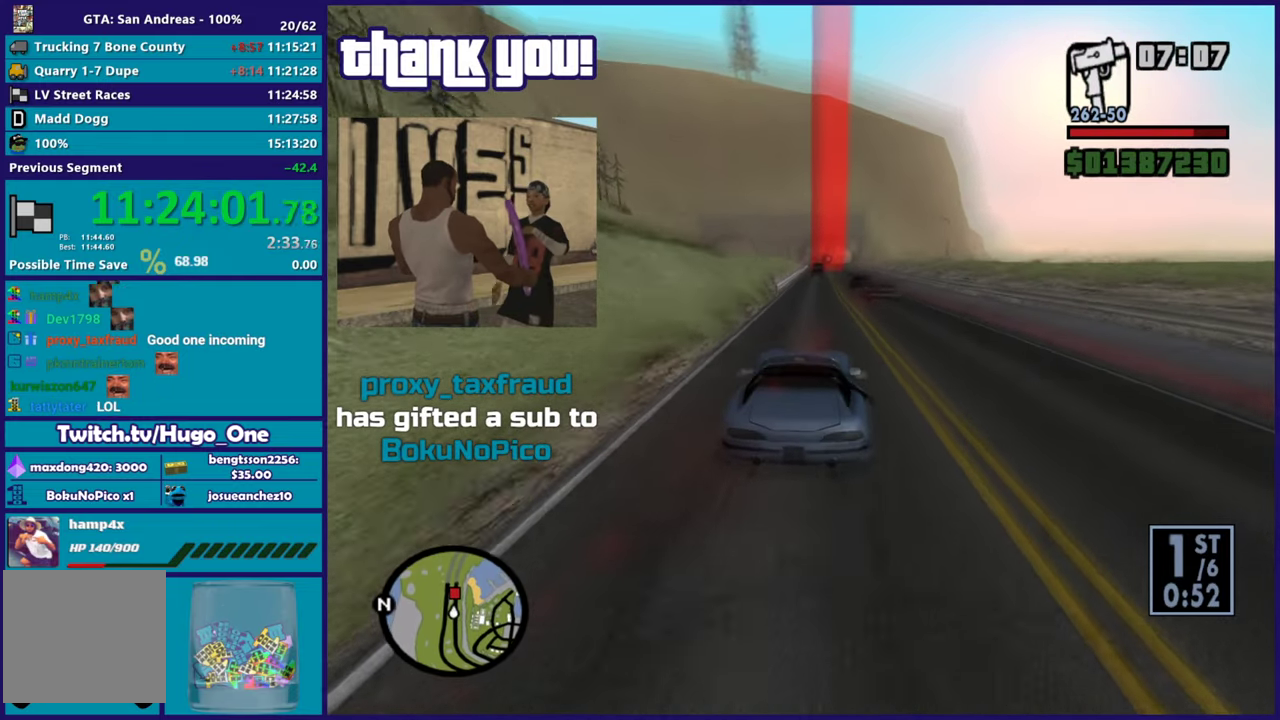
{"buttons": ["R2"], "left_stick": "center", "right_stick": "down-left", "button_events": []}
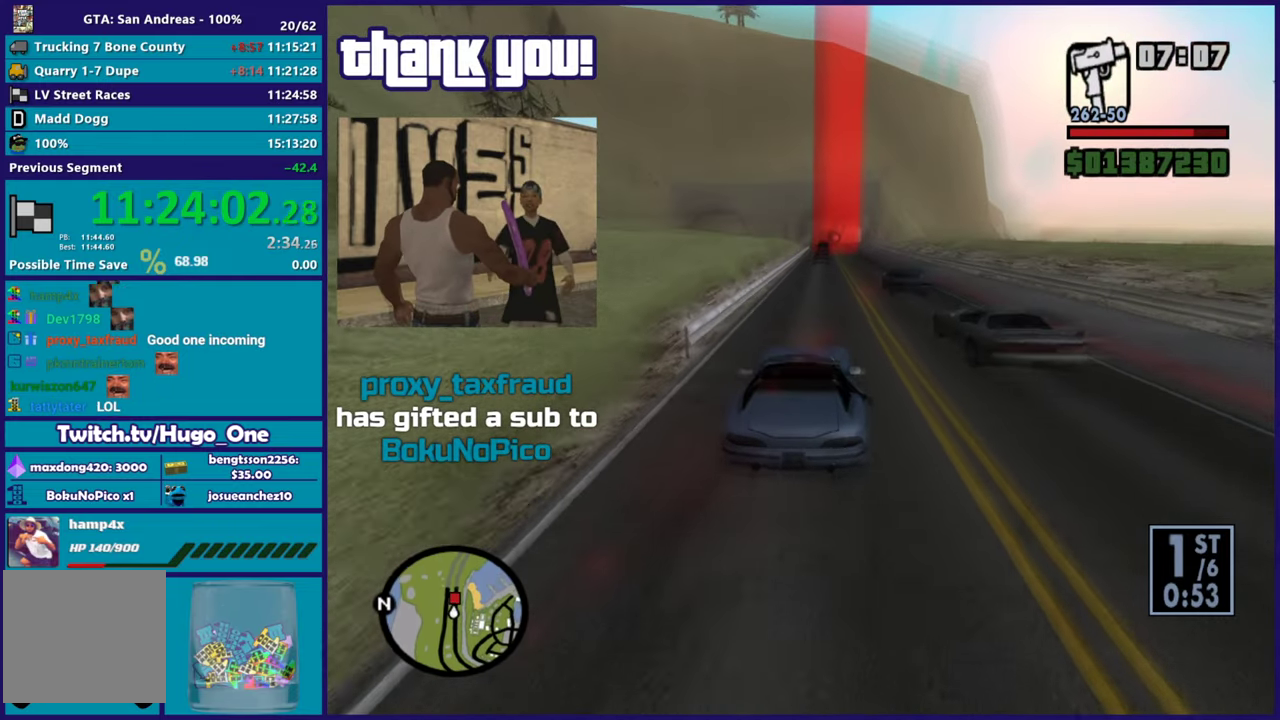
{"buttons": ["R2"], "left_stick": "center", "right_stick": "down-left", "button_events": []}
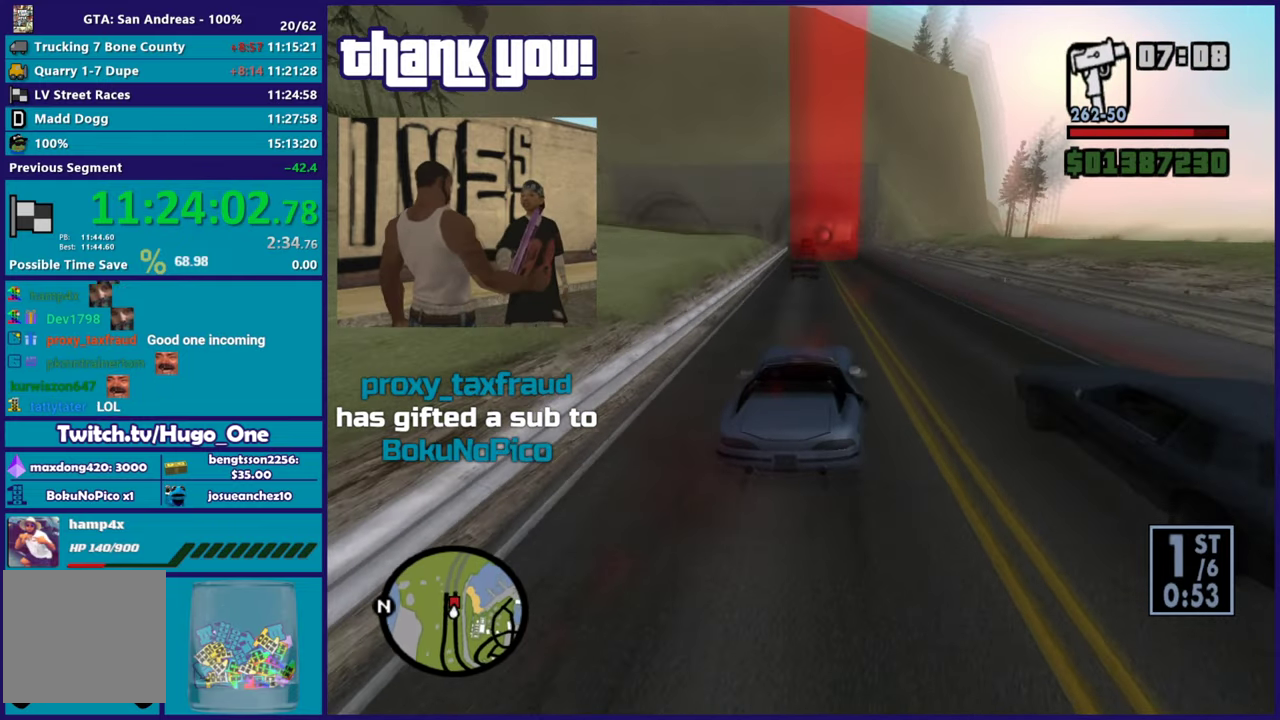
{"buttons": ["R2"], "left_stick": "center", "right_stick": "down", "button_events": []}
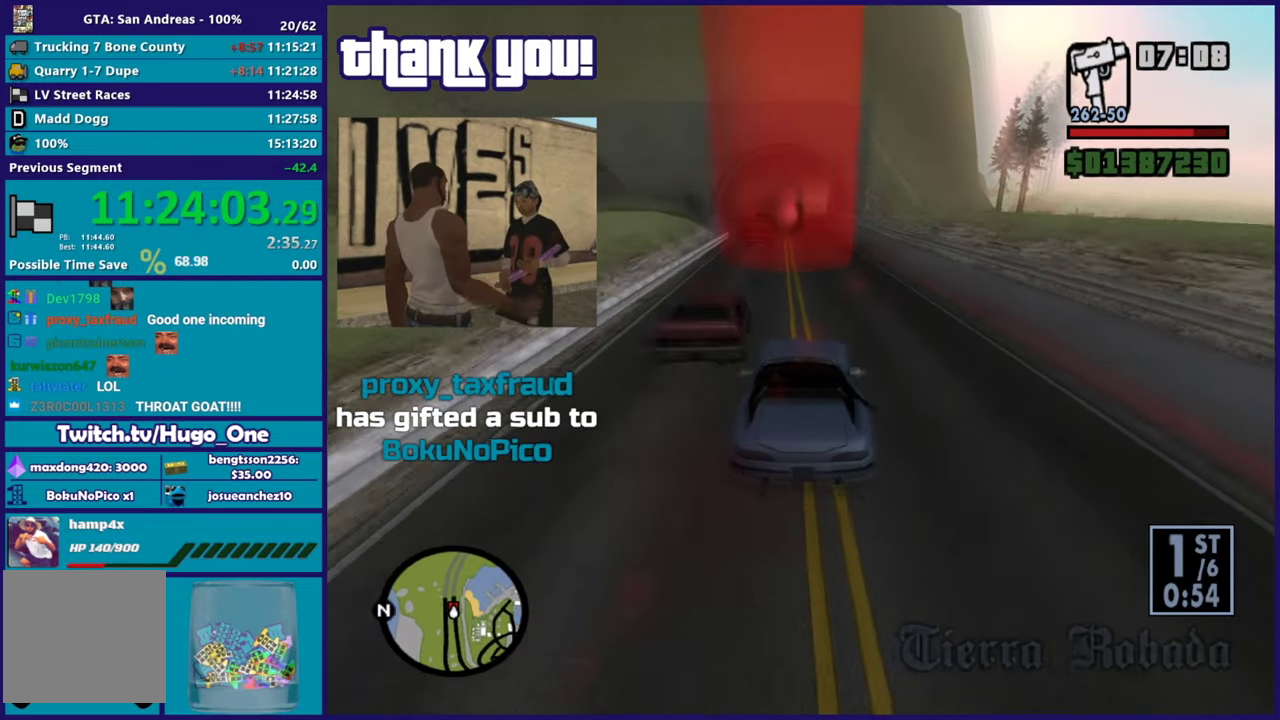
{"buttons": ["R2"], "left_stick": "center", "right_stick": "down", "button_events": []}
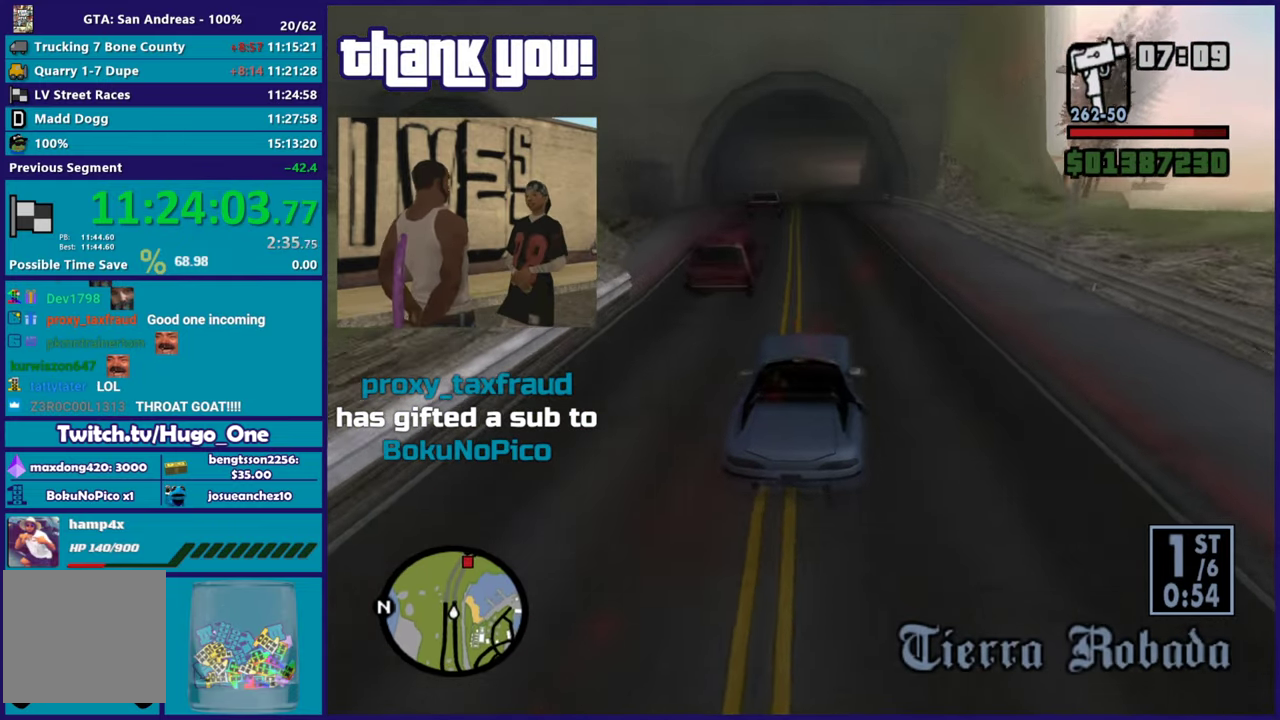
{"buttons": ["R2"], "left_stick": "center", "right_stick": "down-left", "button_events": []}
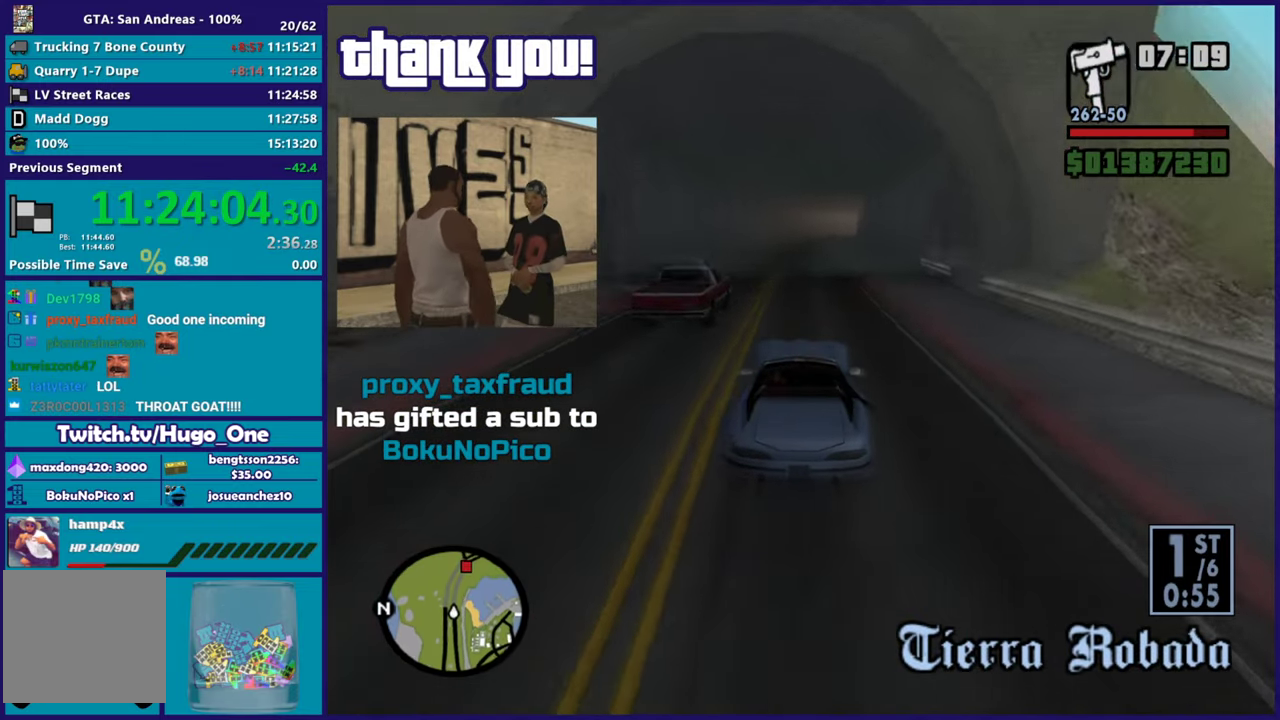
{"buttons": ["R2"], "left_stick": "center", "right_stick": "down-left", "button_events": [[201, "R2", "up"], [284, "R2", "down"]]}
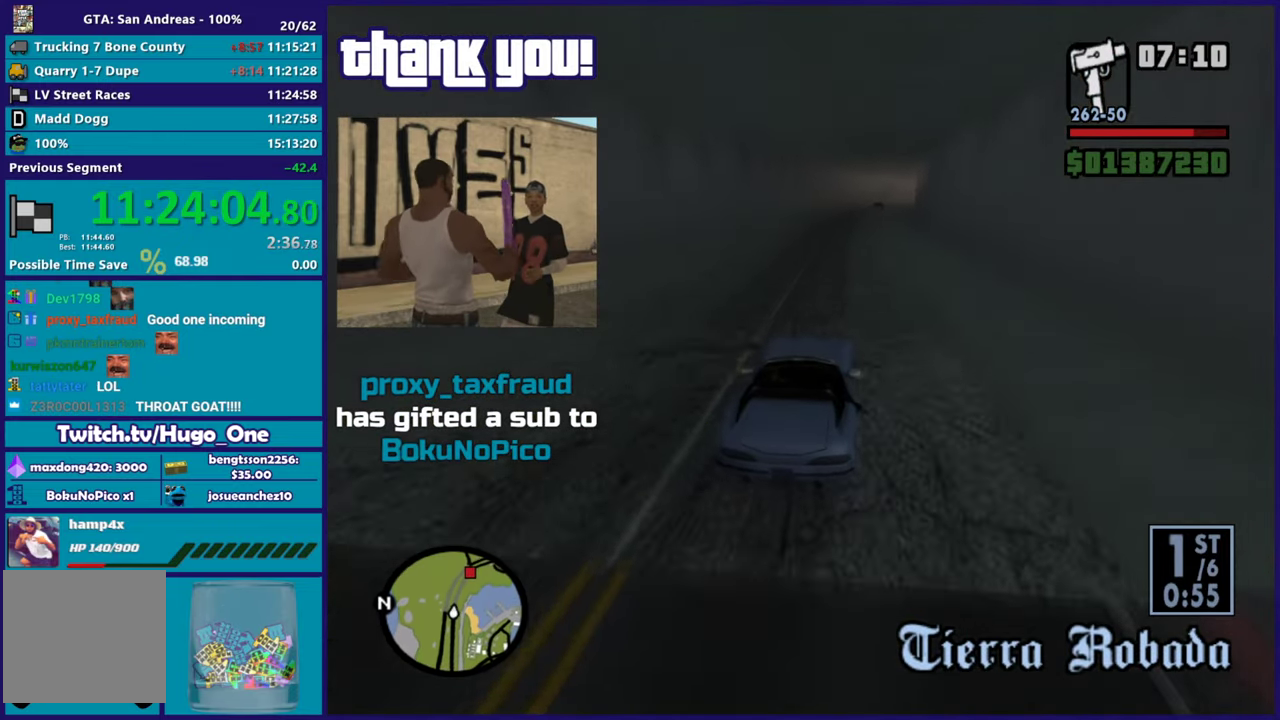
{"buttons": ["R2"], "left_stick": "center", "right_stick": "down", "button_events": []}
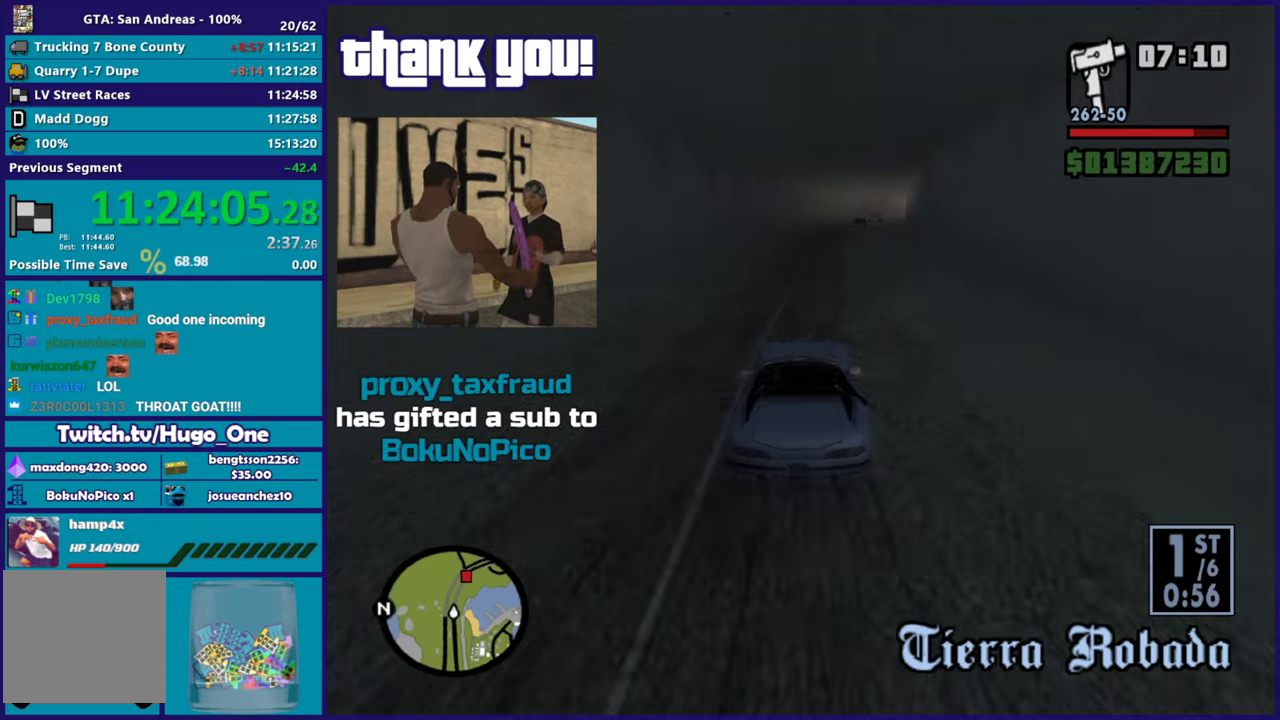
{"buttons": ["R2"], "left_stick": "center", "right_stick": "down", "button_events": []}
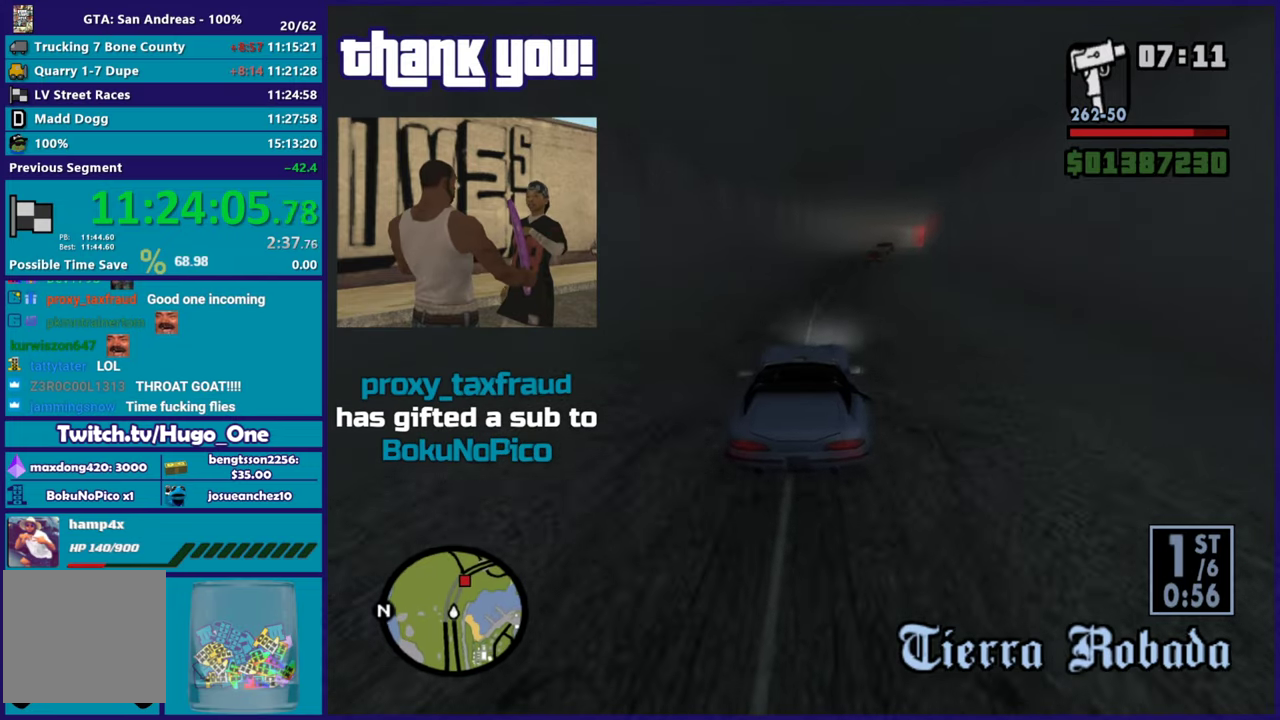
{"buttons": ["R2"], "left_stick": "center", "right_stick": "down", "button_events": []}
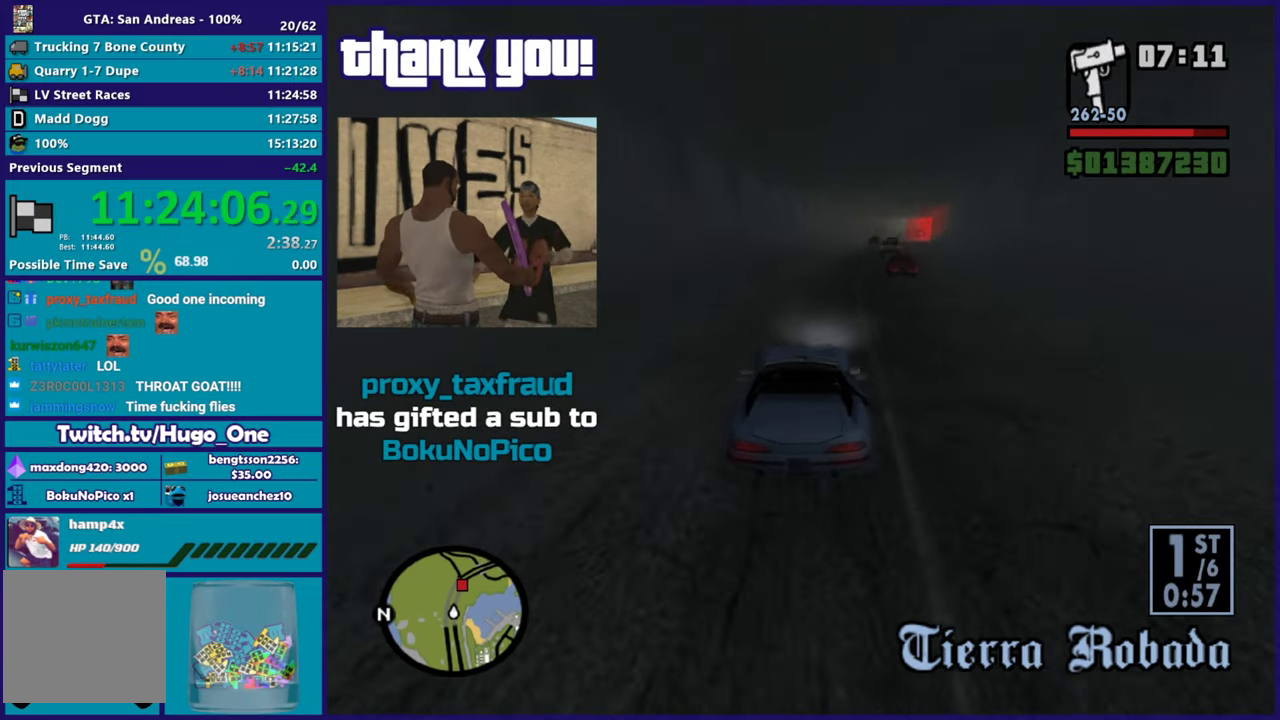
{"buttons": [], "left_stick": "down-right", "right_stick": "down", "button_events": [[267, "R2", "up"]]}
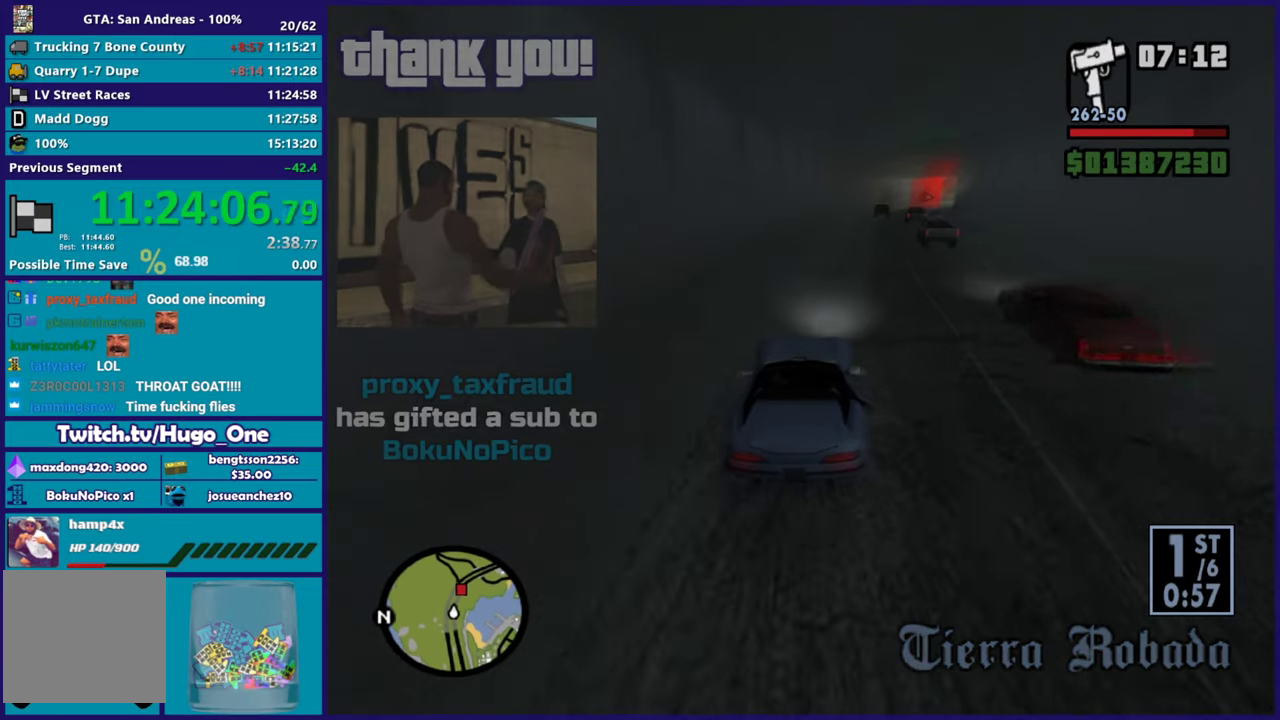
{"buttons": ["R2"], "left_stick": "left", "right_stick": "down", "button_events": [[450, "R2", "down"]]}
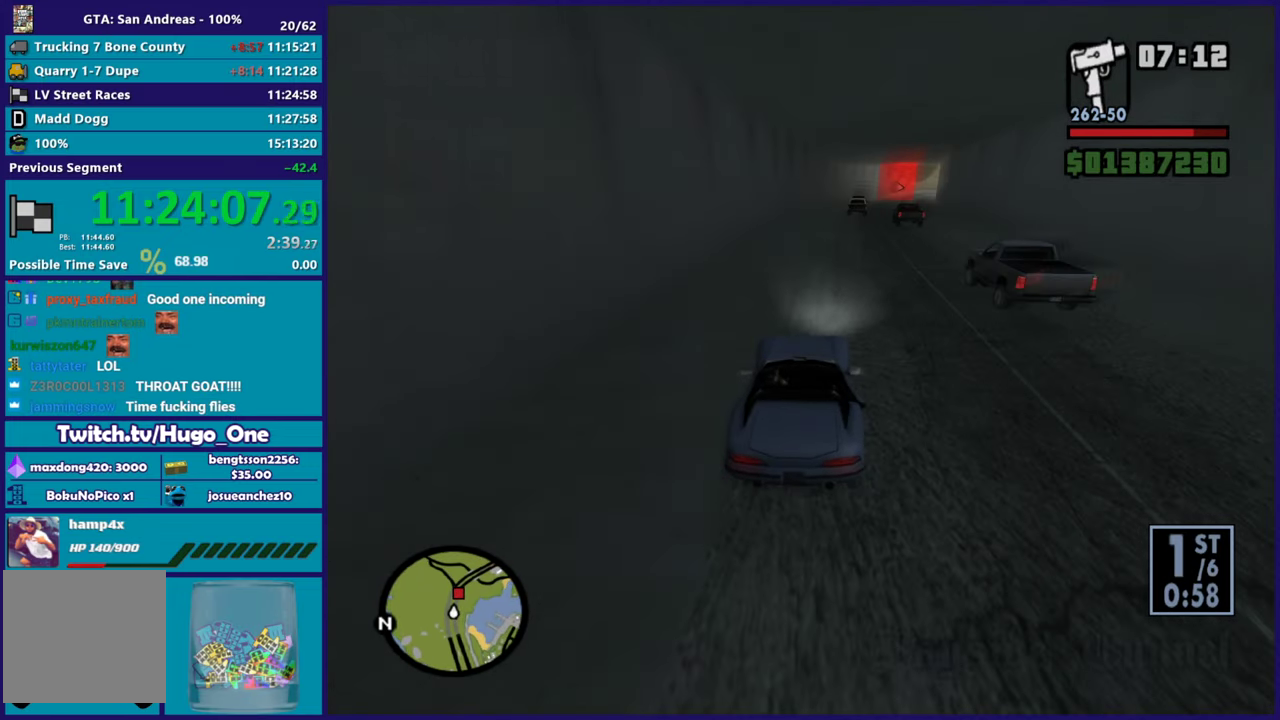
{"buttons": ["R2"], "left_stick": "center", "right_stick": "down", "button_events": [[134, "R2", "up"], [384, "R2", "down"]]}
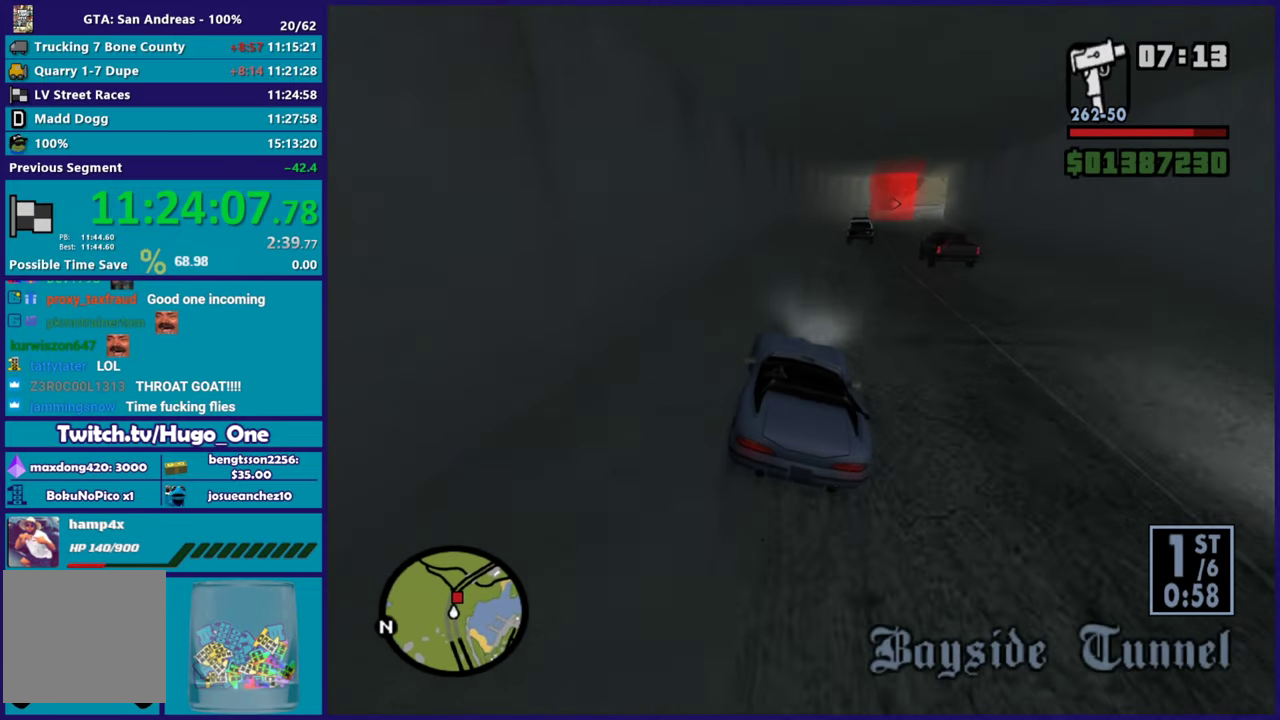
{"buttons": ["R2"], "left_stick": "center", "right_stick": "center", "button_events": [[33, "R2", "up"], [200, "R2", "down"]]}